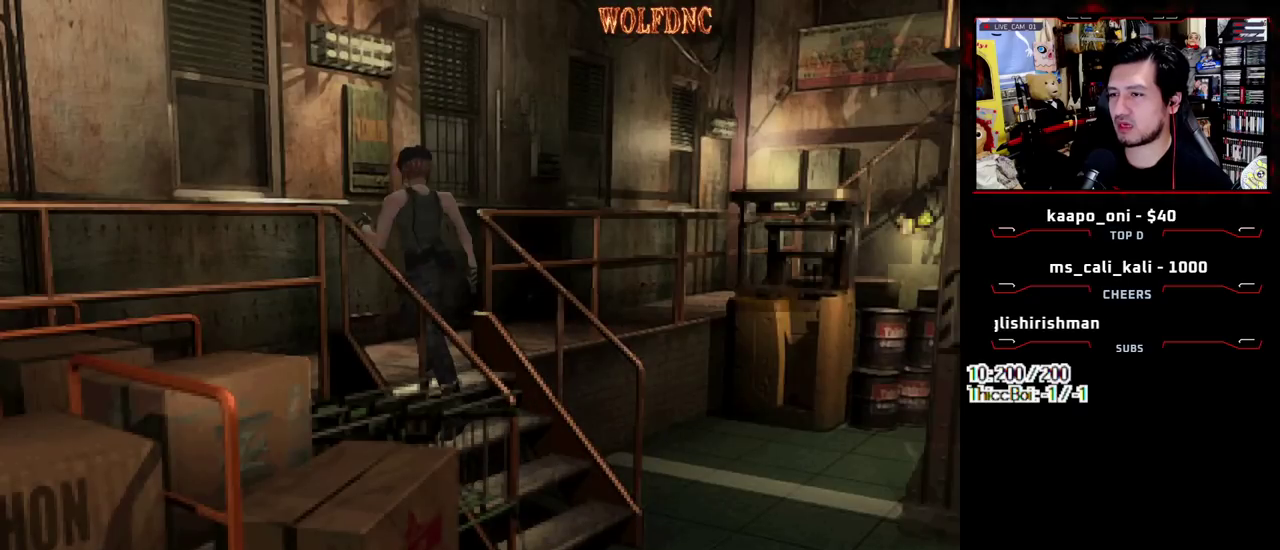
Gameplay with a controller (PlayStation layout); each line is a JSON object with the inputs held at the frame after it. "events" lists button and stick changes between this image and that frame as [ms after this image, input, new state], when the widget could be followed in between. Not read: L3 R3 SELECT other_buttons.
{"buttons": ["SQUARE", "DPAD_UP", "DPAD_RIGHT"], "events": []}
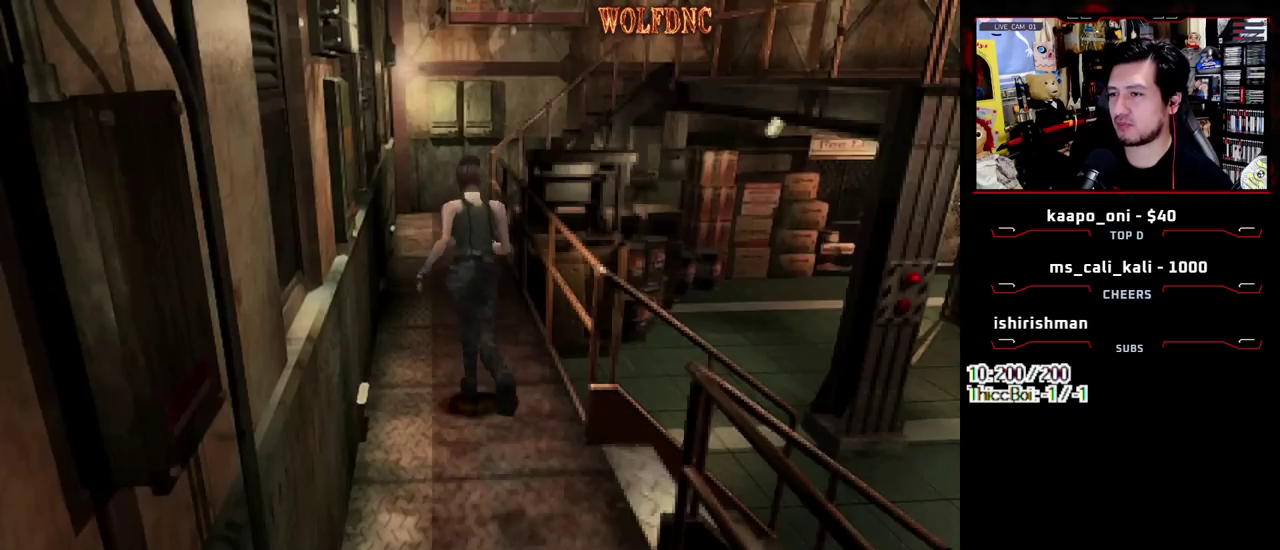
{"buttons": ["SQUARE", "DPAD_UP"], "events": [[17, "DPAD_RIGHT", "up"]]}
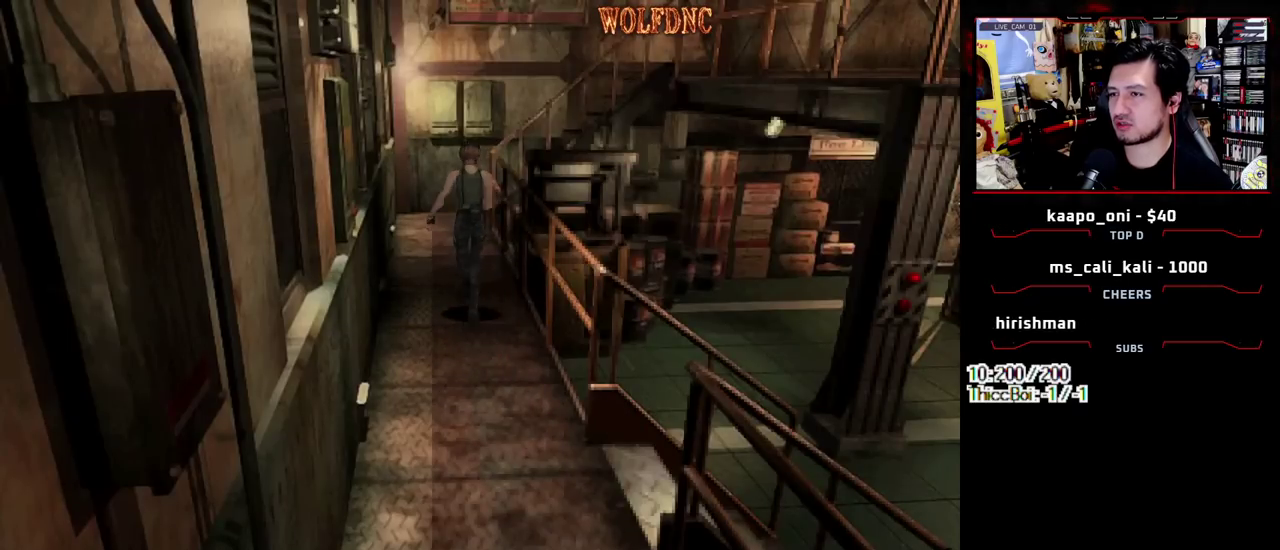
{"buttons": ["SQUARE", "DPAD_UP"], "events": []}
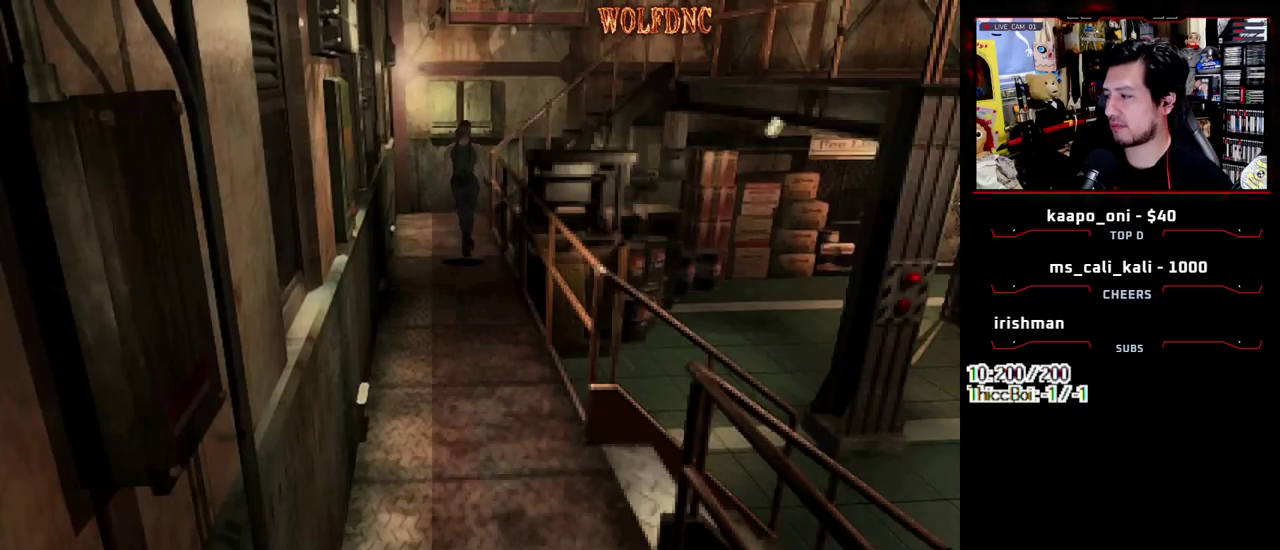
{"buttons": ["SQUARE", "DPAD_UP"], "events": []}
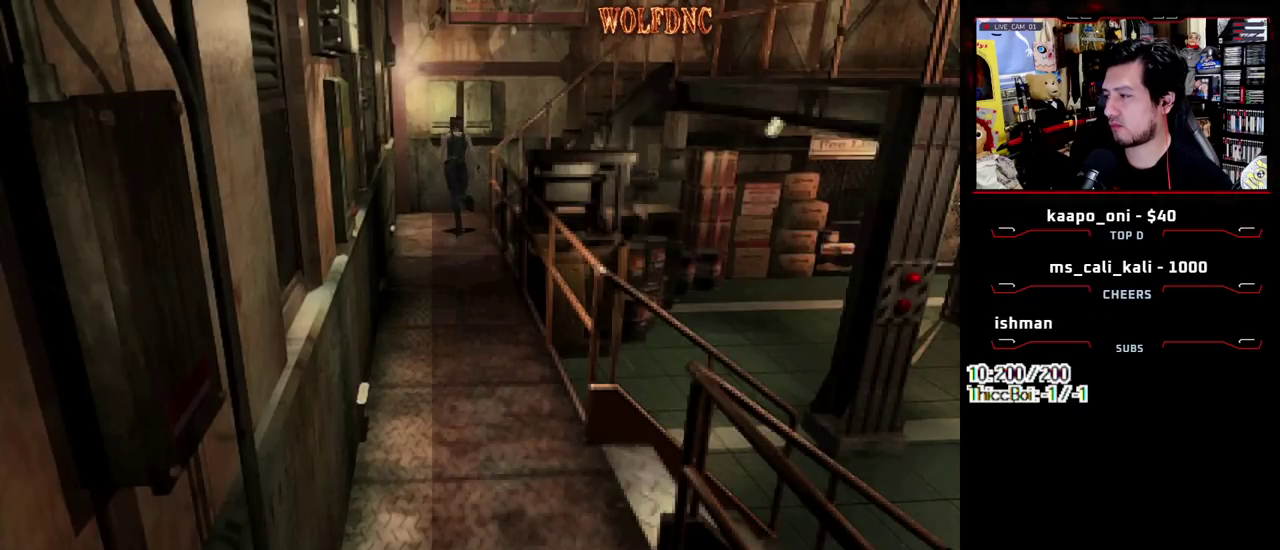
{"buttons": ["SQUARE", "DPAD_UP", "DPAD_RIGHT"], "events": [[17, "DPAD_RIGHT", "down"]]}
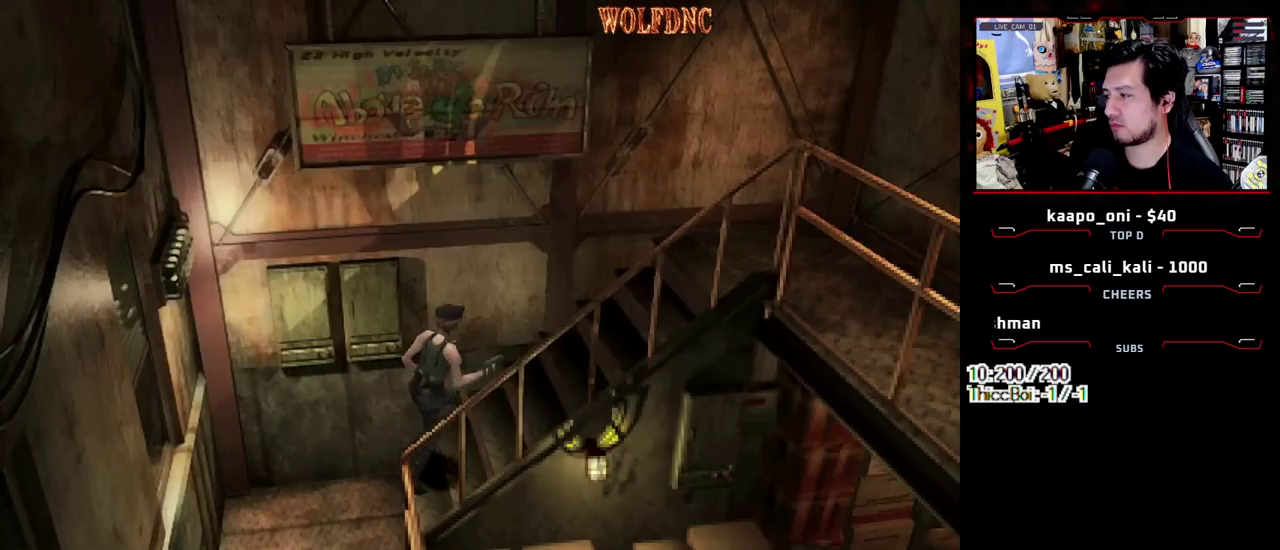
{"buttons": ["SQUARE", "DPAD_UP"], "events": [[133, "DPAD_RIGHT", "up"]]}
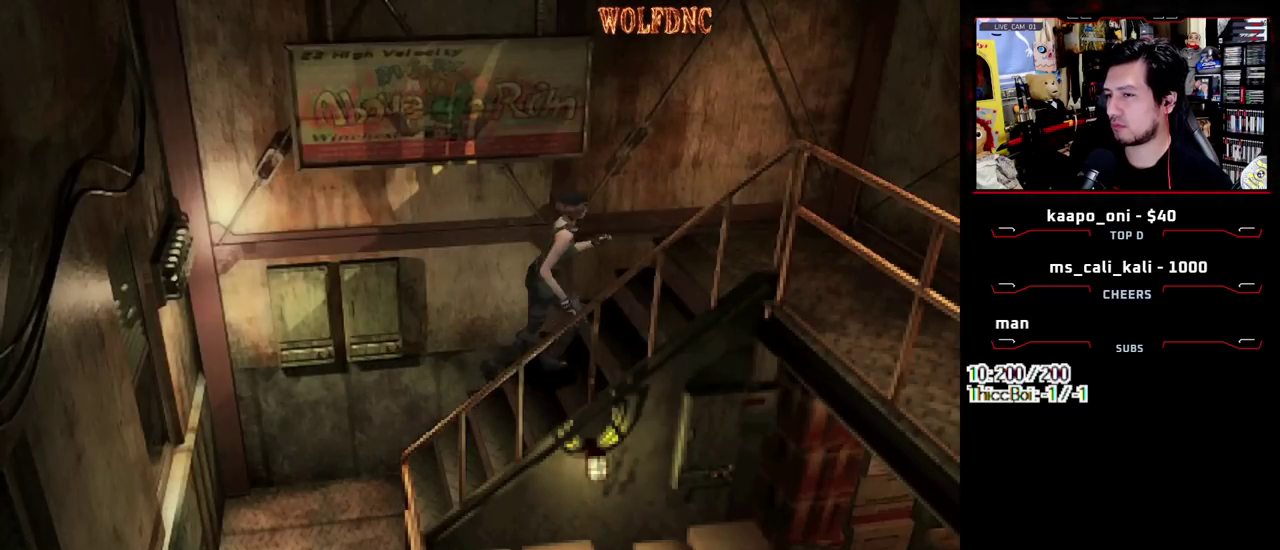
{"buttons": ["SQUARE", "DPAD_UP", "DPAD_RIGHT"], "events": [[467, "DPAD_RIGHT", "down"]]}
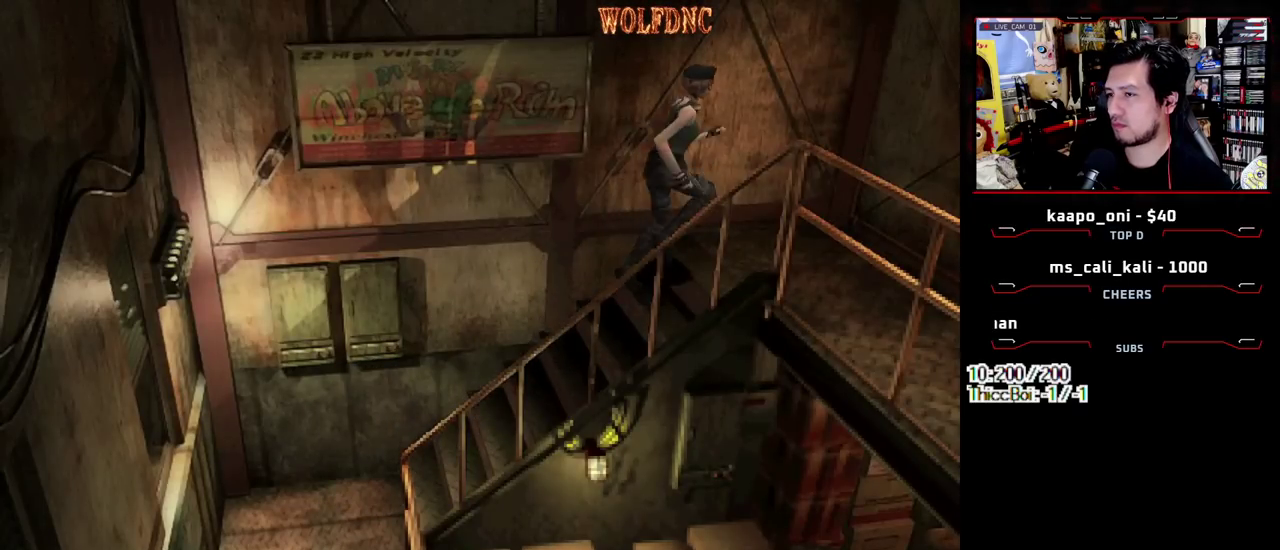
{"buttons": ["SQUARE", "DPAD_UP", "DPAD_RIGHT"], "events": []}
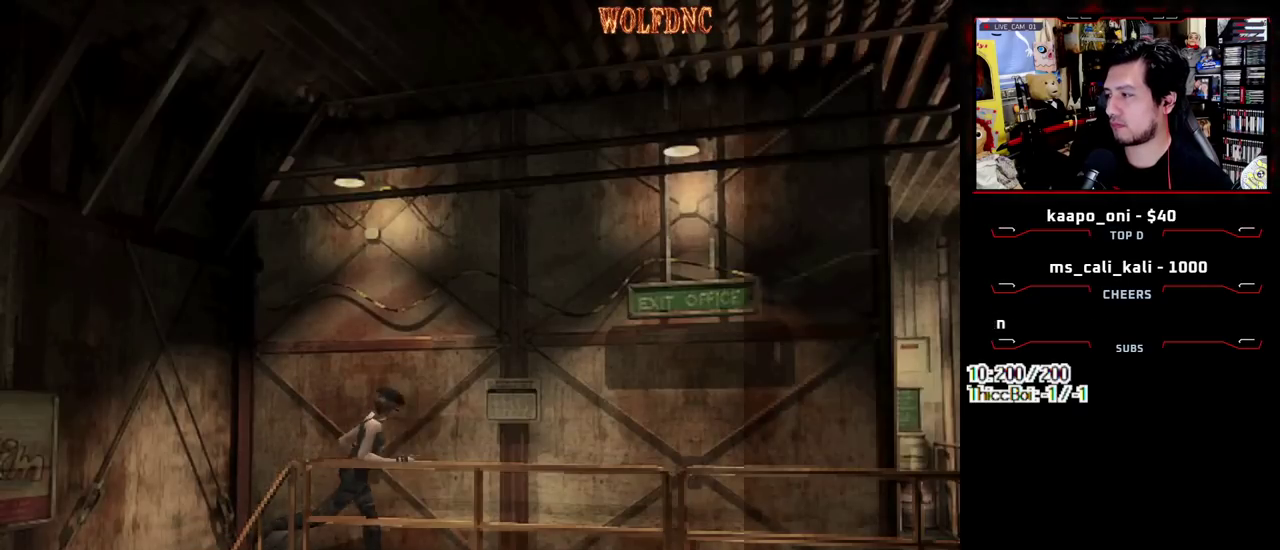
{"buttons": ["SQUARE", "DPAD_UP"], "events": [[167, "DPAD_RIGHT", "up"]]}
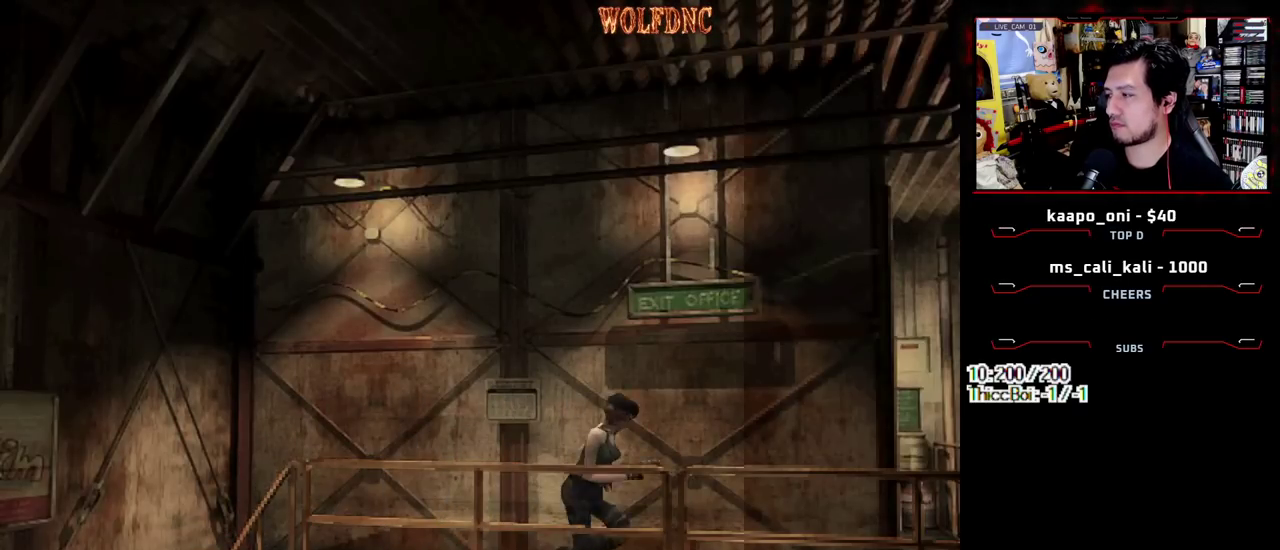
{"buttons": ["SQUARE", "DPAD_UP", "DPAD_LEFT"], "events": [[333, "DPAD_LEFT", "down"]]}
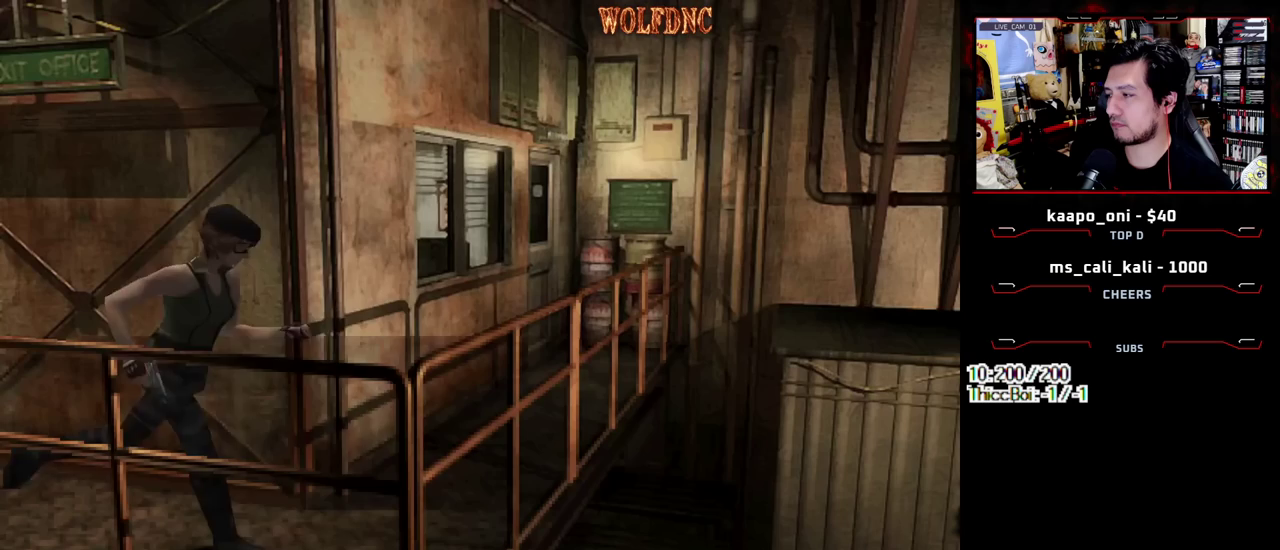
{"buttons": ["SQUARE", "DPAD_UP", "DPAD_LEFT"], "events": []}
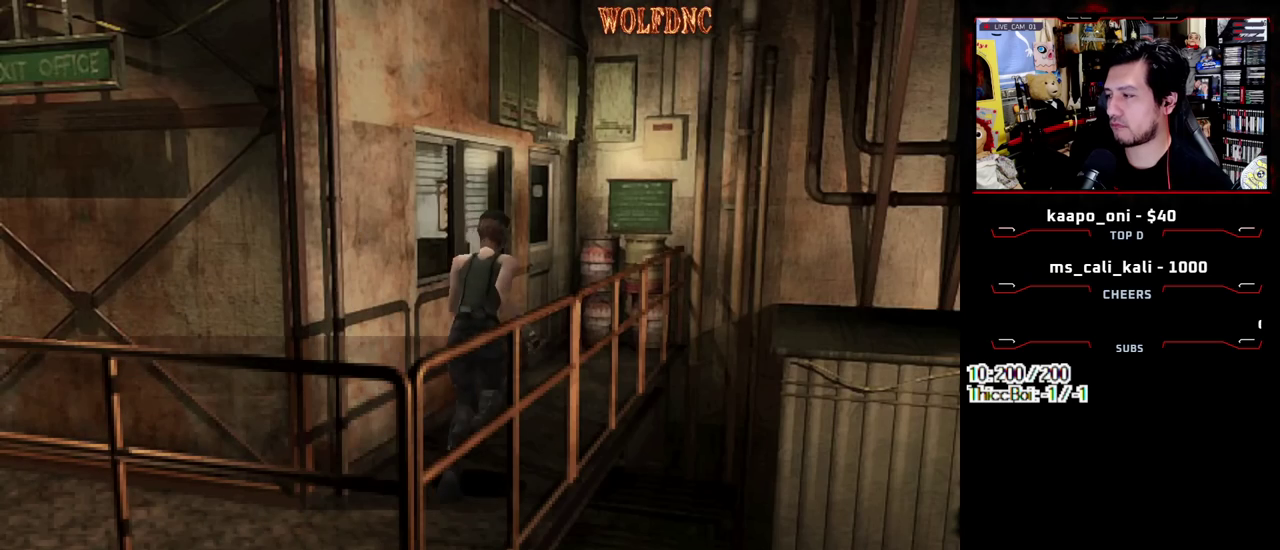
{"buttons": ["CROSS", "SQUARE", "DPAD_UP"], "events": [[33, "DPAD_LEFT", "up"], [450, "CROSS", "down"]]}
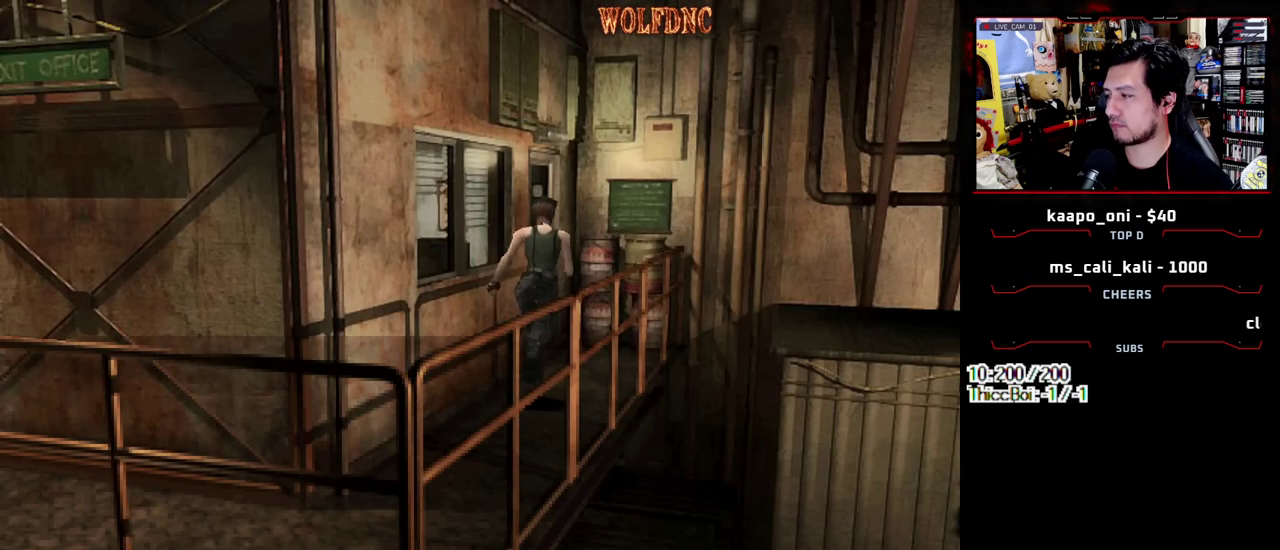
{"buttons": ["CROSS", "SQUARE", "DPAD_UP", "DPAD_LEFT"], "events": [[50, "DPAD_LEFT", "down"]]}
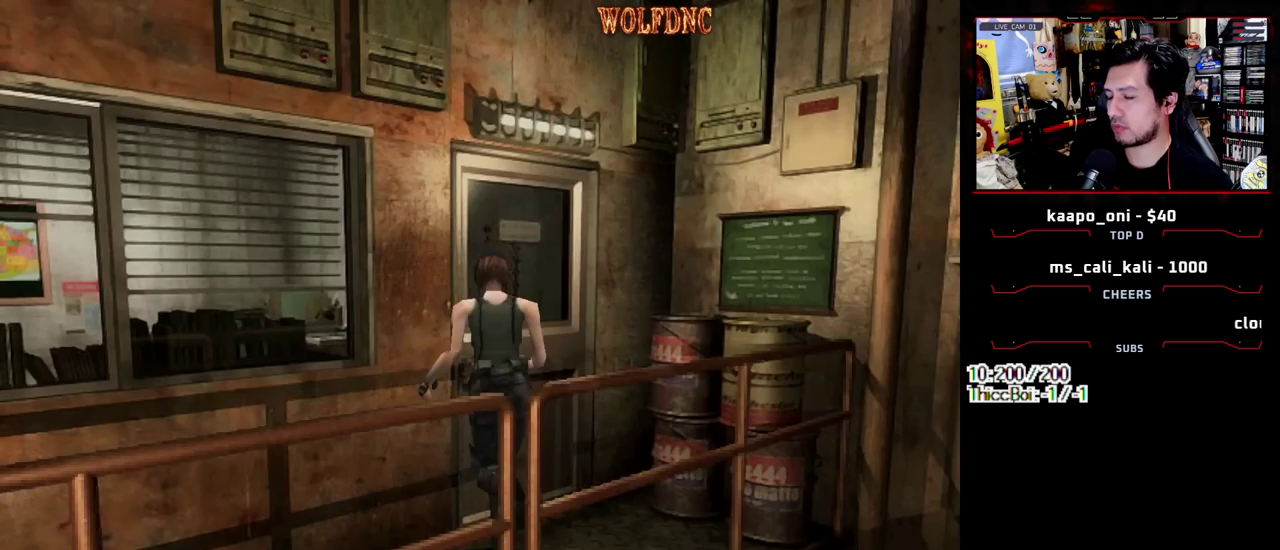
{"buttons": [], "events": [[17, "DPAD_LEFT", "up"], [67, "DPAD_LEFT", "down"], [300, "DPAD_LEFT", "up"], [383, "CROSS", "up"], [383, "SQUARE", "up"], [433, "DPAD_UP", "up"]]}
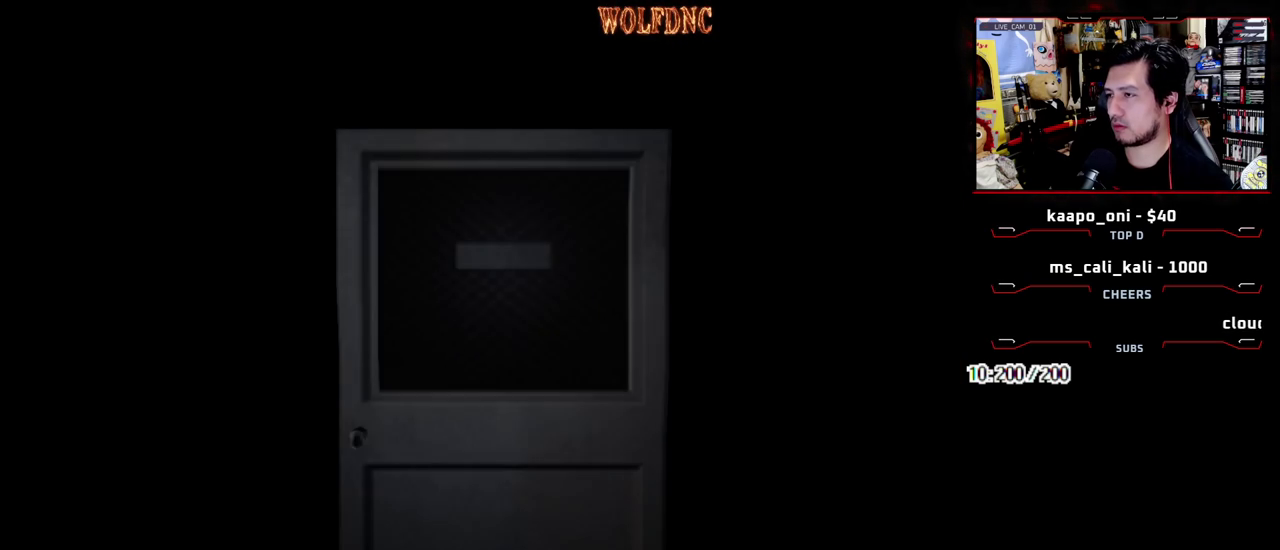
{"buttons": [], "events": []}
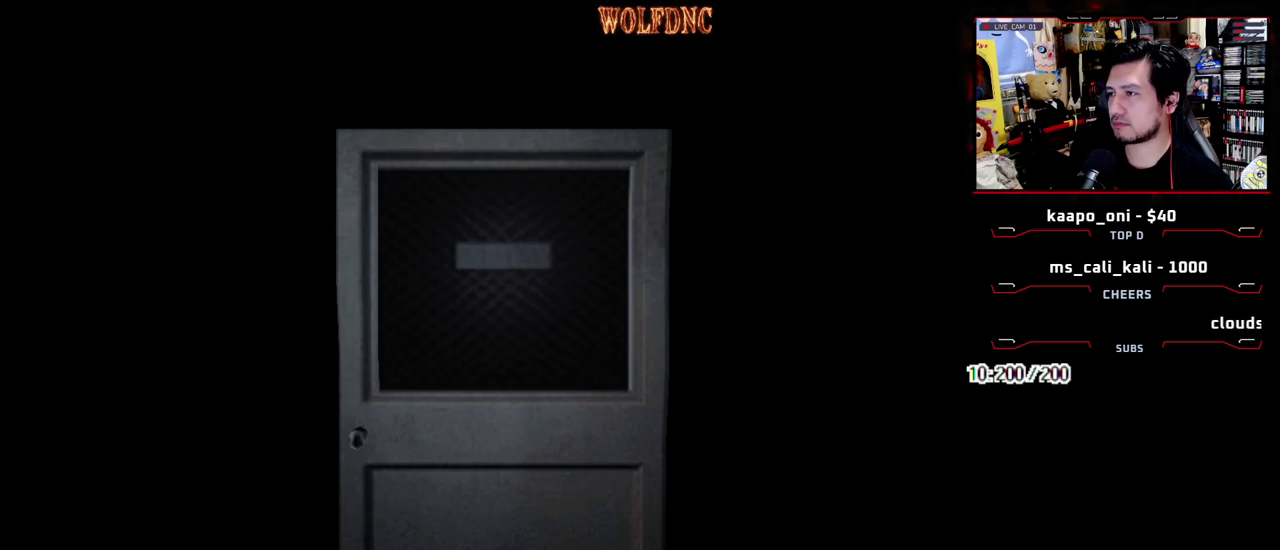
{"buttons": ["DPAD_UP", "DPAD_LEFT"], "events": [[383, "DPAD_LEFT", "down"], [467, "DPAD_UP", "down"]]}
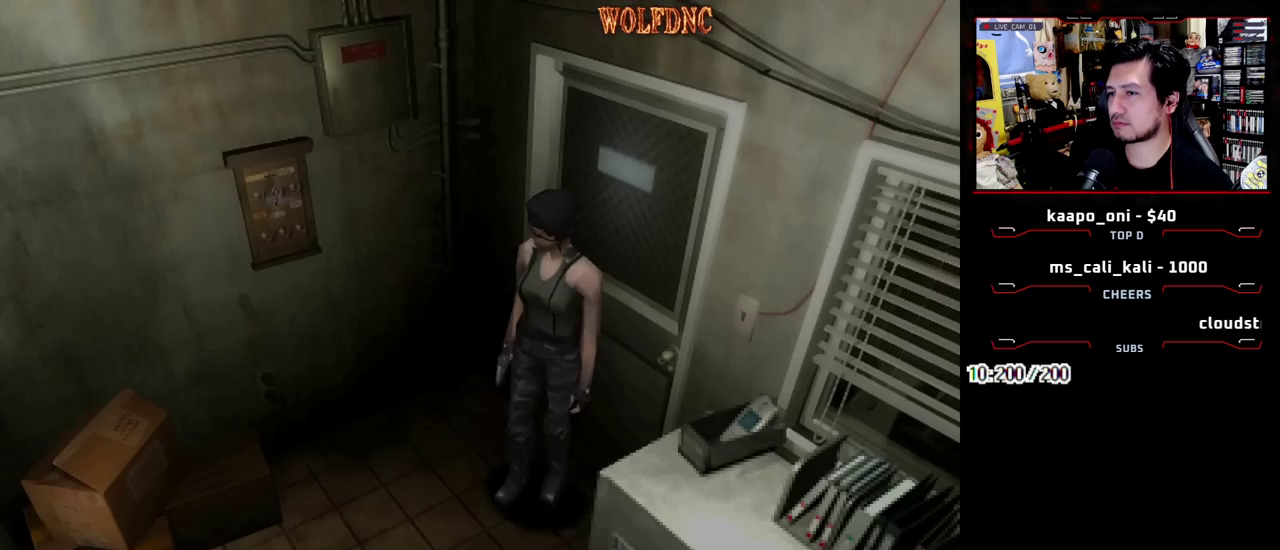
{"buttons": ["SQUARE", "DPAD_UP", "DPAD_RIGHT"], "events": [[17, "SQUARE", "down"], [200, "DPAD_LEFT", "up"], [250, "DPAD_RIGHT", "down"]]}
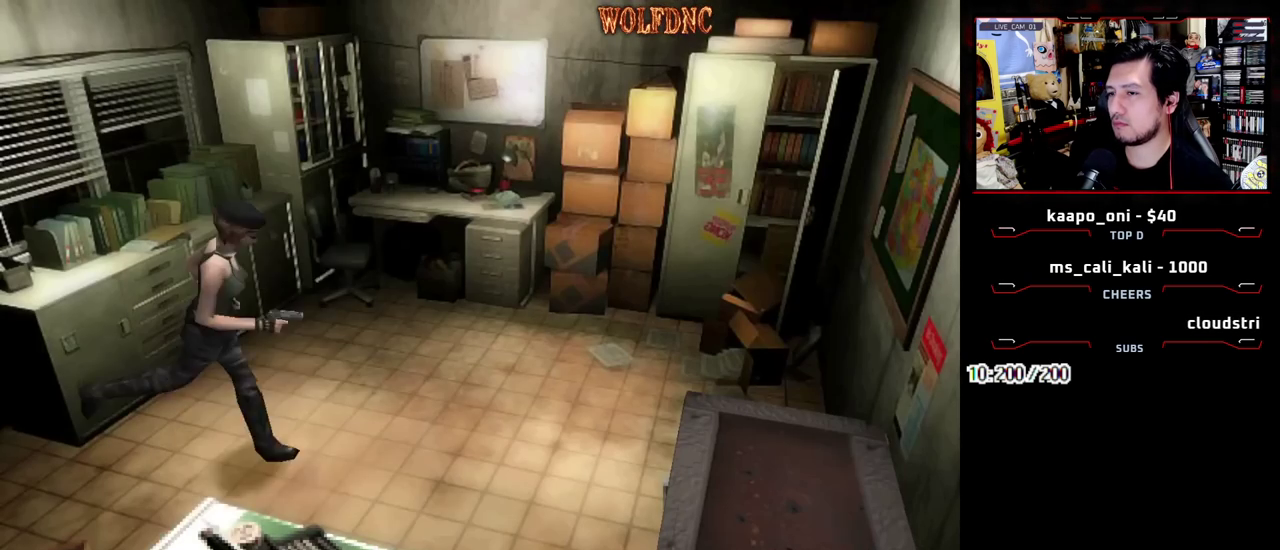
{"buttons": ["SQUARE", "DPAD_UP"], "events": [[267, "DPAD_UP", "up"], [317, "SQUARE", "up"], [450, "DPAD_UP", "down"], [450, "SQUARE", "down"], [500, "DPAD_RIGHT", "up"]]}
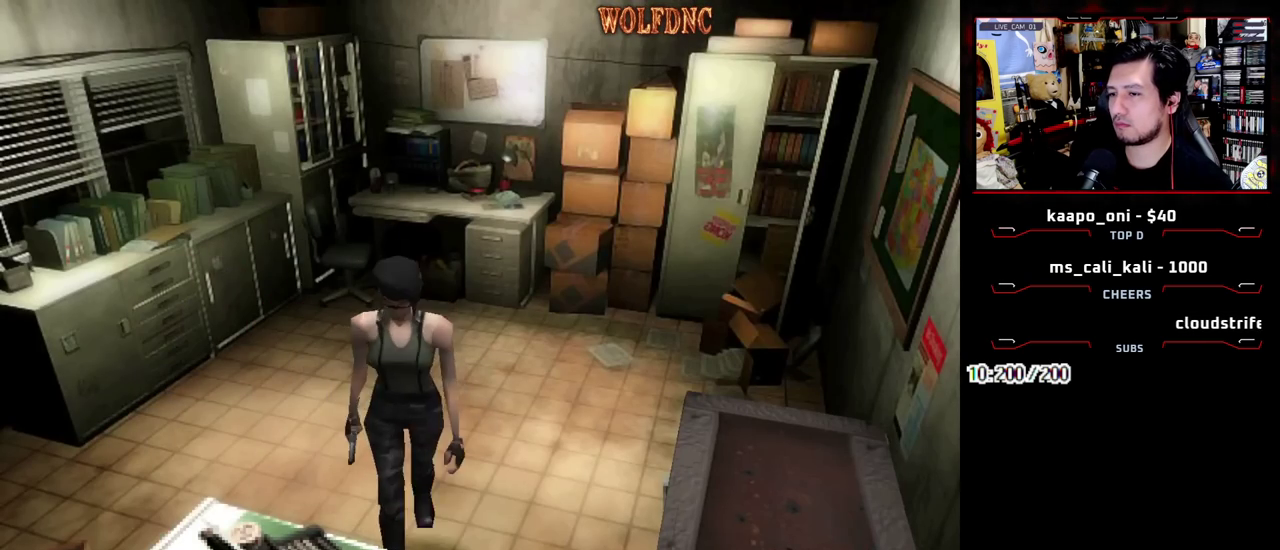
{"buttons": [], "events": [[150, "CROSS", "down"], [183, "SQUARE", "up"], [233, "CROSS", "up"], [283, "CROSS", "down"], [333, "CROSS", "up"], [333, "DPAD_UP", "up"], [383, "CROSS", "down"], [467, "CROSS", "up"]]}
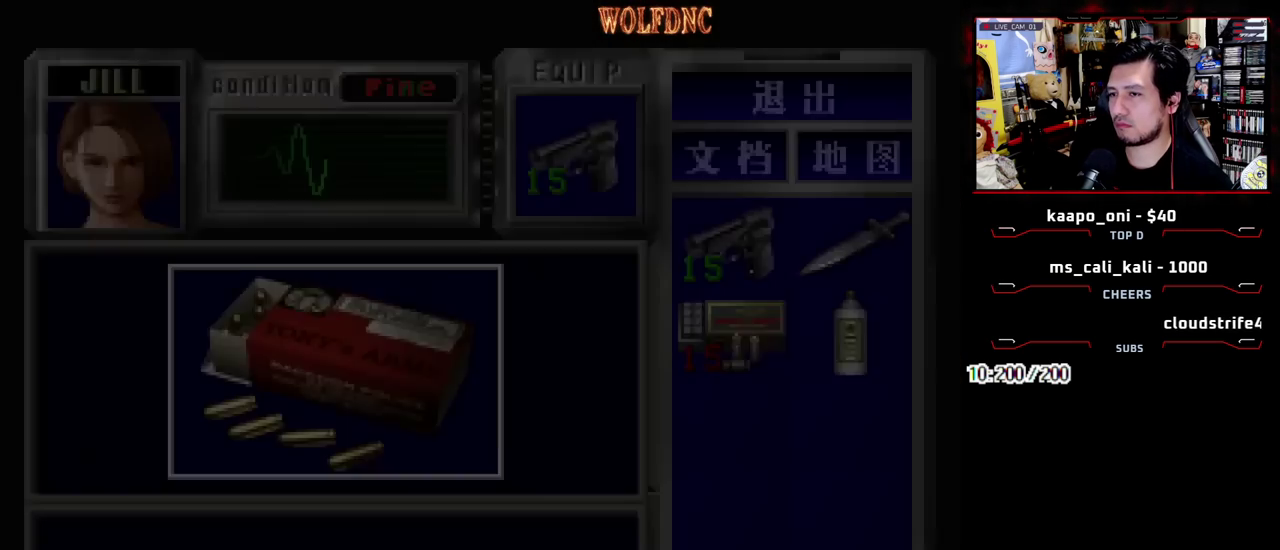
{"buttons": ["CROSS"], "events": [[17, "CROSS", "down"], [433, "CROSS", "up"], [483, "CROSS", "down"]]}
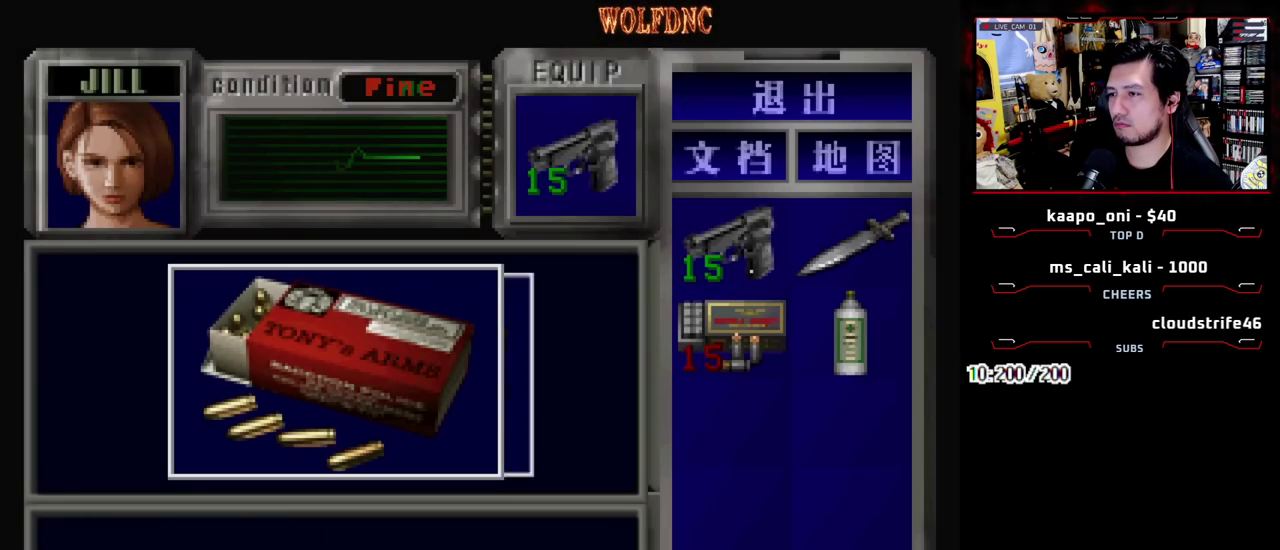
{"buttons": ["DPAD_RIGHT"], "events": [[217, "DPAD_RIGHT", "down"], [267, "SQUARE", "down"], [417, "SQUARE", "up"], [450, "CROSS", "up"]]}
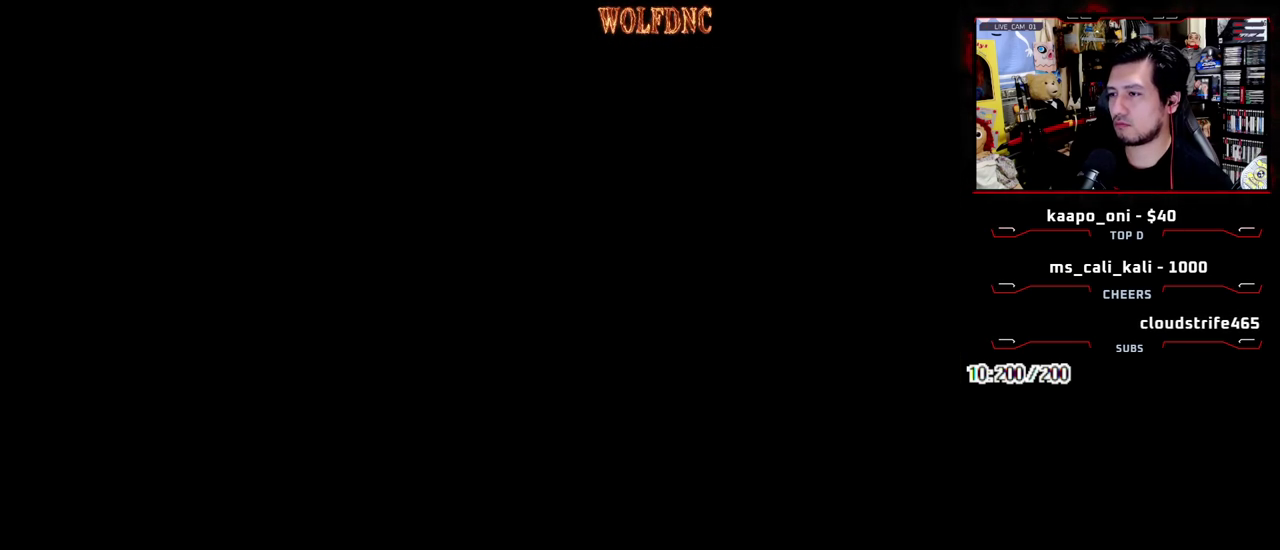
{"buttons": ["SQUARE", "DPAD_UP"], "events": [[283, "DPAD_UP", "down"], [283, "SQUARE", "down"], [467, "DPAD_RIGHT", "up"]]}
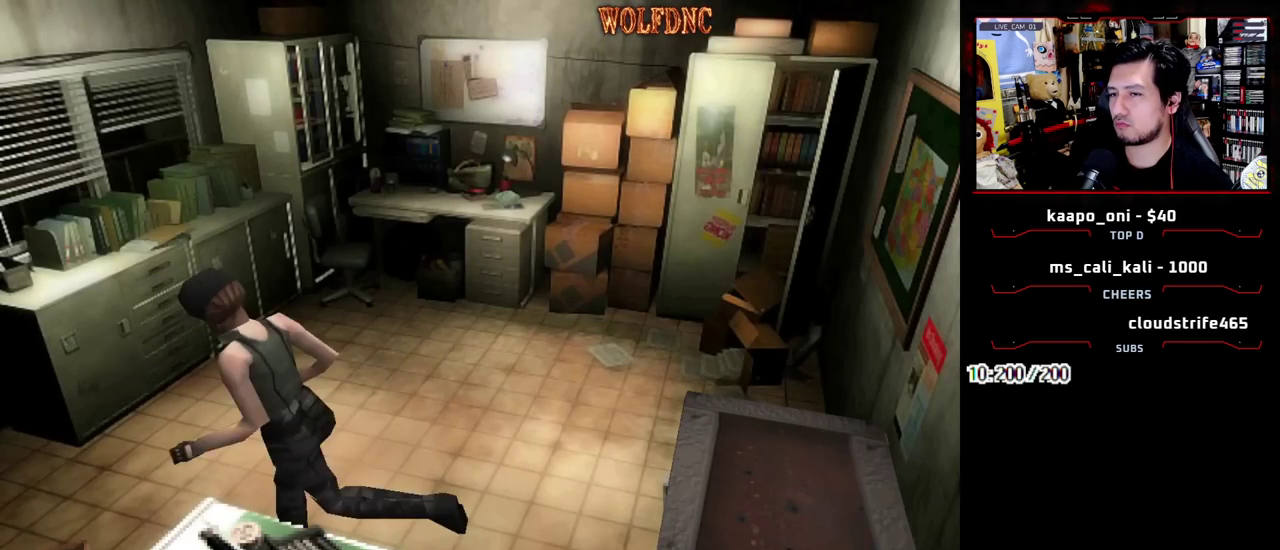
{"buttons": ["CROSS", "SQUARE", "DPAD_UP", "DPAD_LEFT"], "events": [[117, "DPAD_LEFT", "down"], [433, "CROSS", "down"]]}
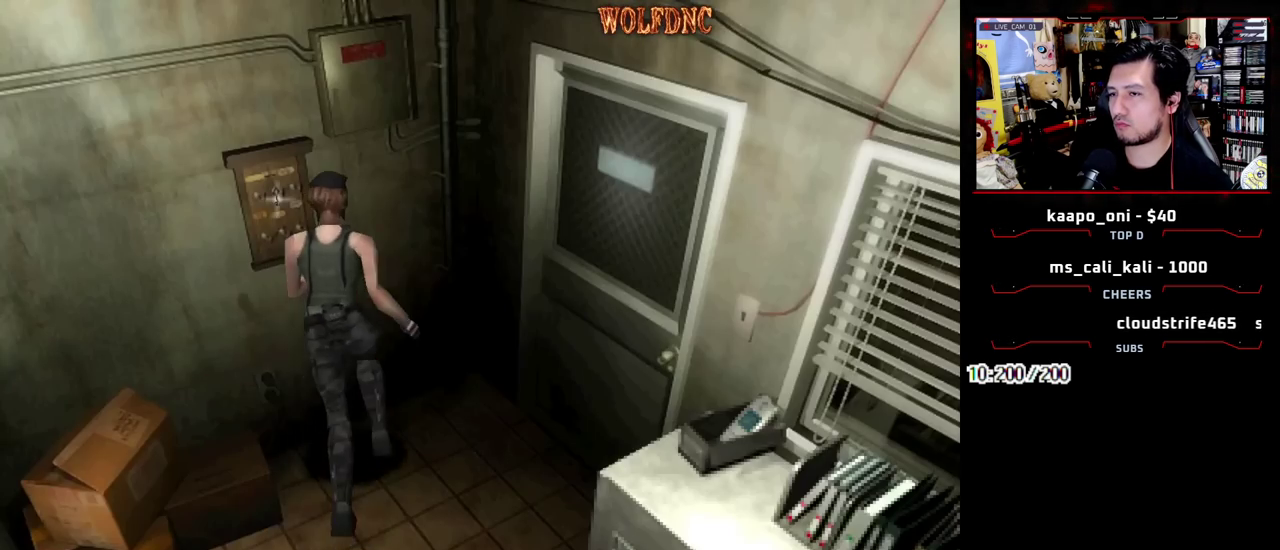
{"buttons": ["CROSS"], "events": [[33, "CROSS", "up"], [33, "DPAD_LEFT", "up"], [33, "SQUARE", "up"], [83, "CROSS", "down"], [83, "DPAD_UP", "up"], [167, "CROSS", "up"], [267, "CROSS", "down"]]}